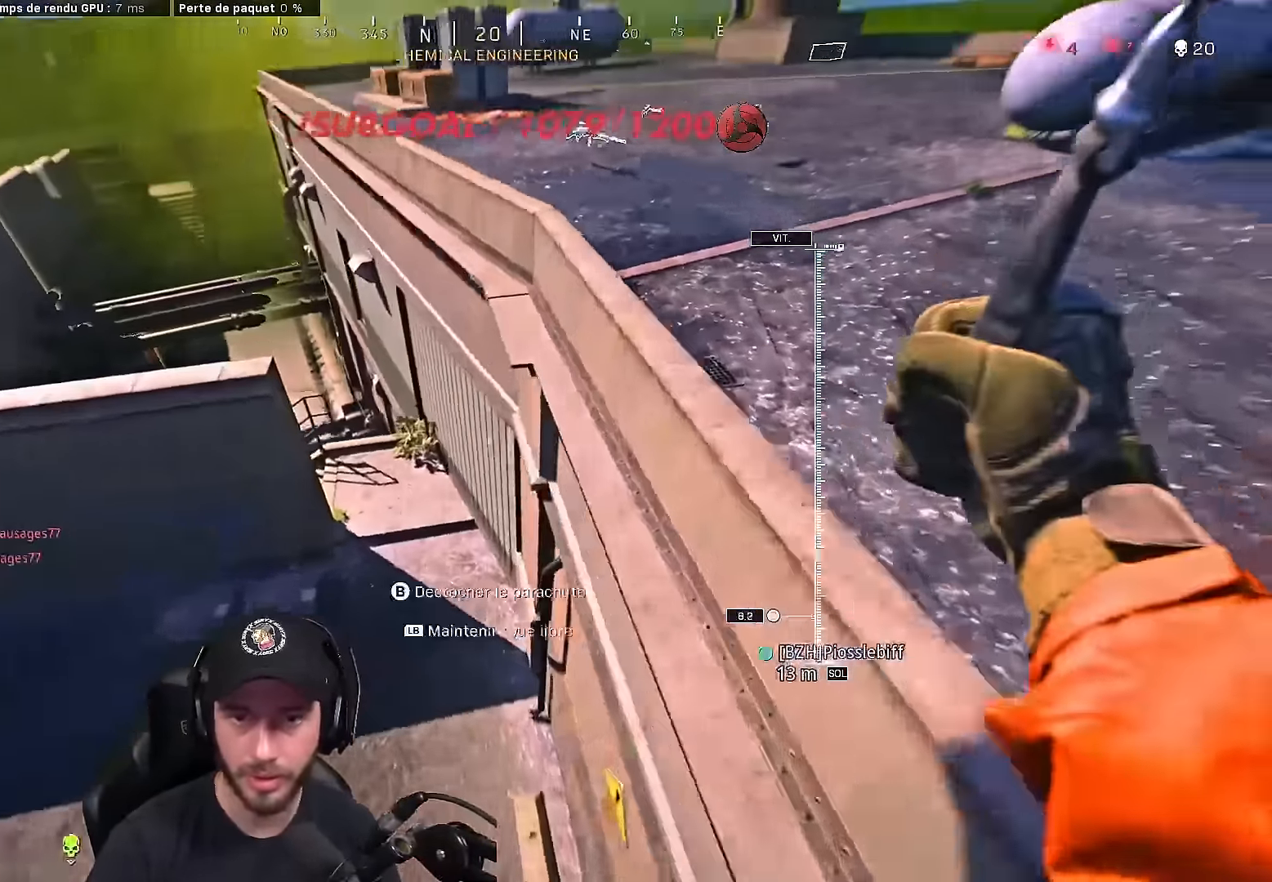
Gameplay with a controller (Xbox layout); each line is a JSON object with the inputs held at the frame after it. "events" lists button and stick changes between this image and that frame as [ms after this image, input, new state], when the widget could be followed in between.
{"buttons": [], "left_stick": "up-left", "right_stick": "left", "events": [[350, "right_stick", "center"], [367, "left_stick", "up-left"], [400, "right_stick", "left"]]}
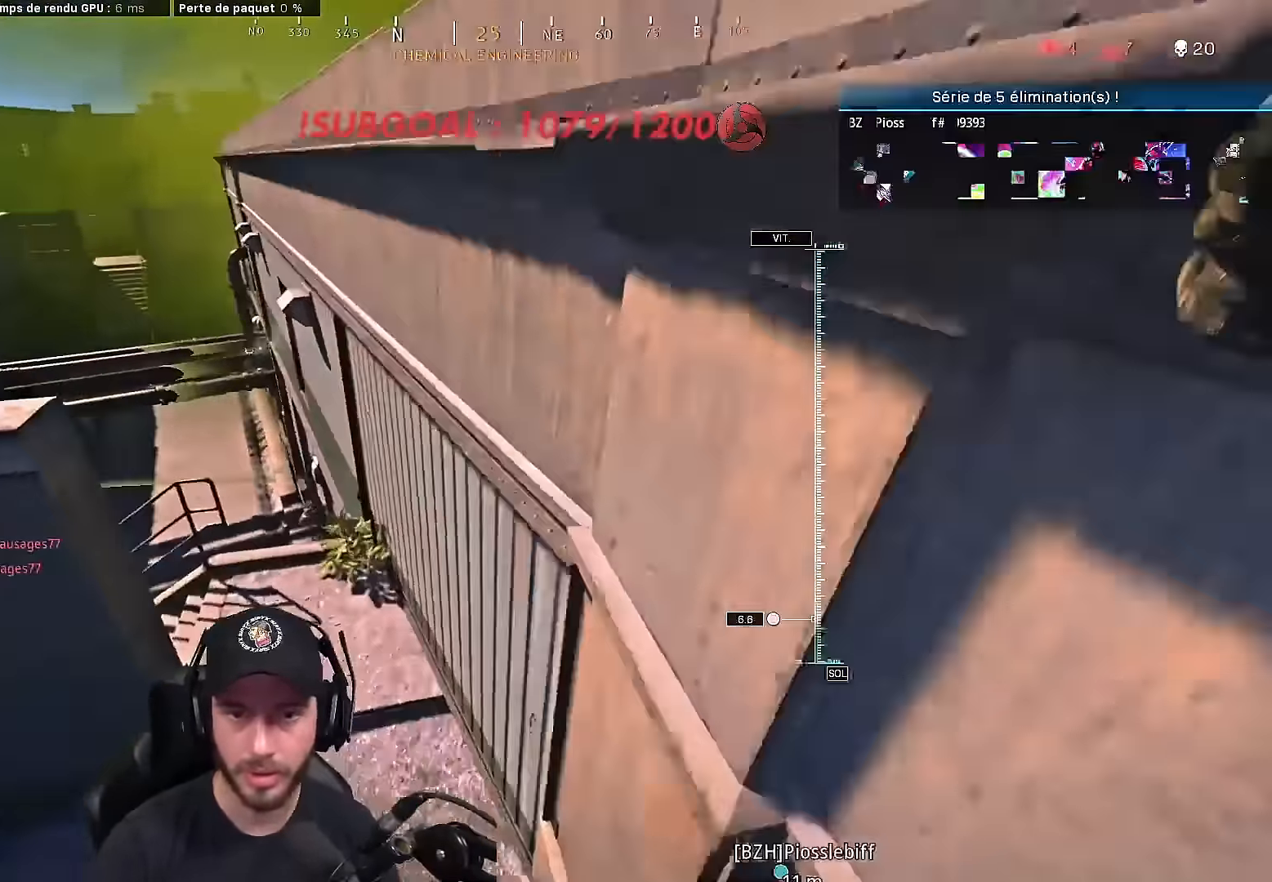
{"buttons": [], "left_stick": "right", "right_stick": "center", "events": [[300, "right_stick", "center"], [317, "left_stick", "up-right"], [500, "left_stick", "right"]]}
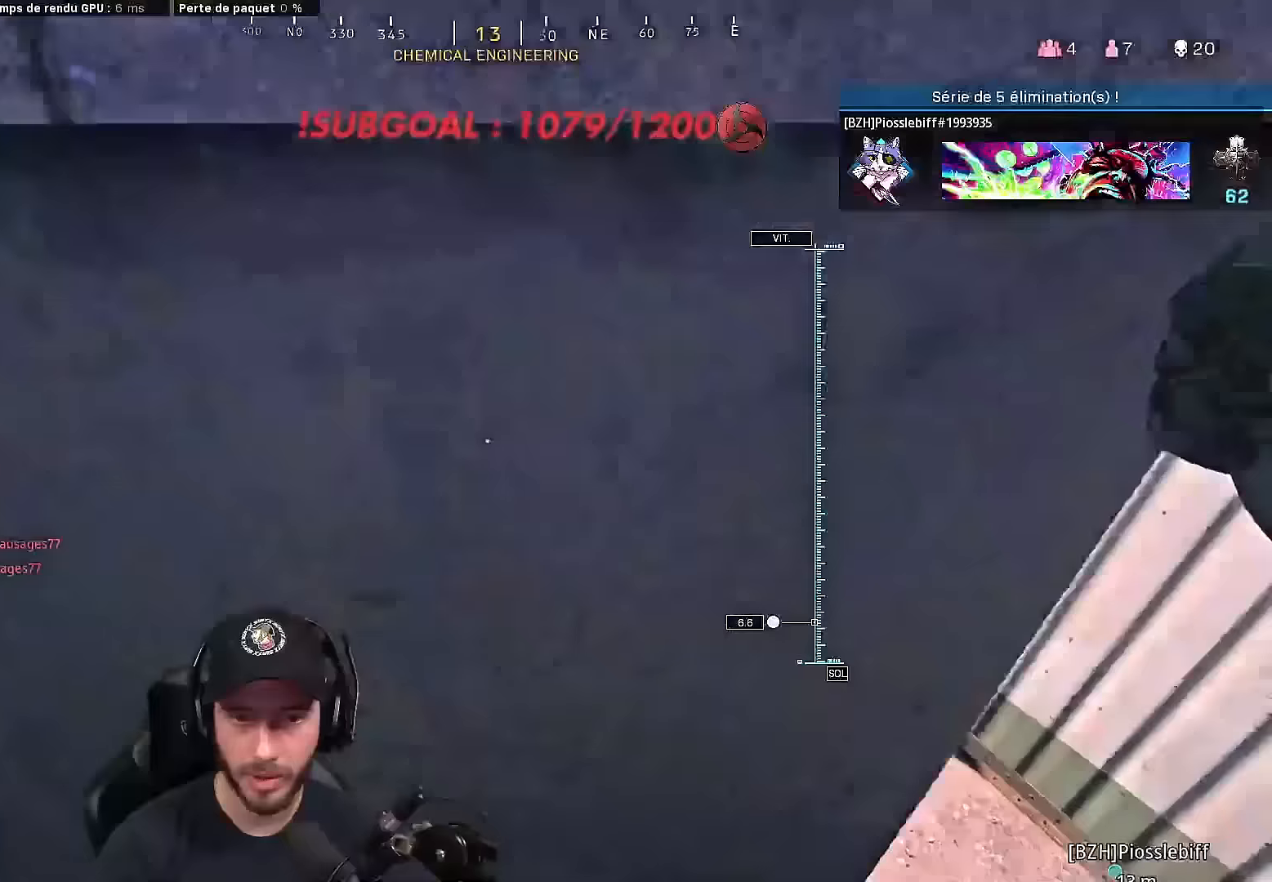
{"buttons": ["L3"], "left_stick": "up-right", "right_stick": "right", "events": [[67, "right_stick", "right"], [217, "left_stick", "up-right"], [467, "L3", "down"]]}
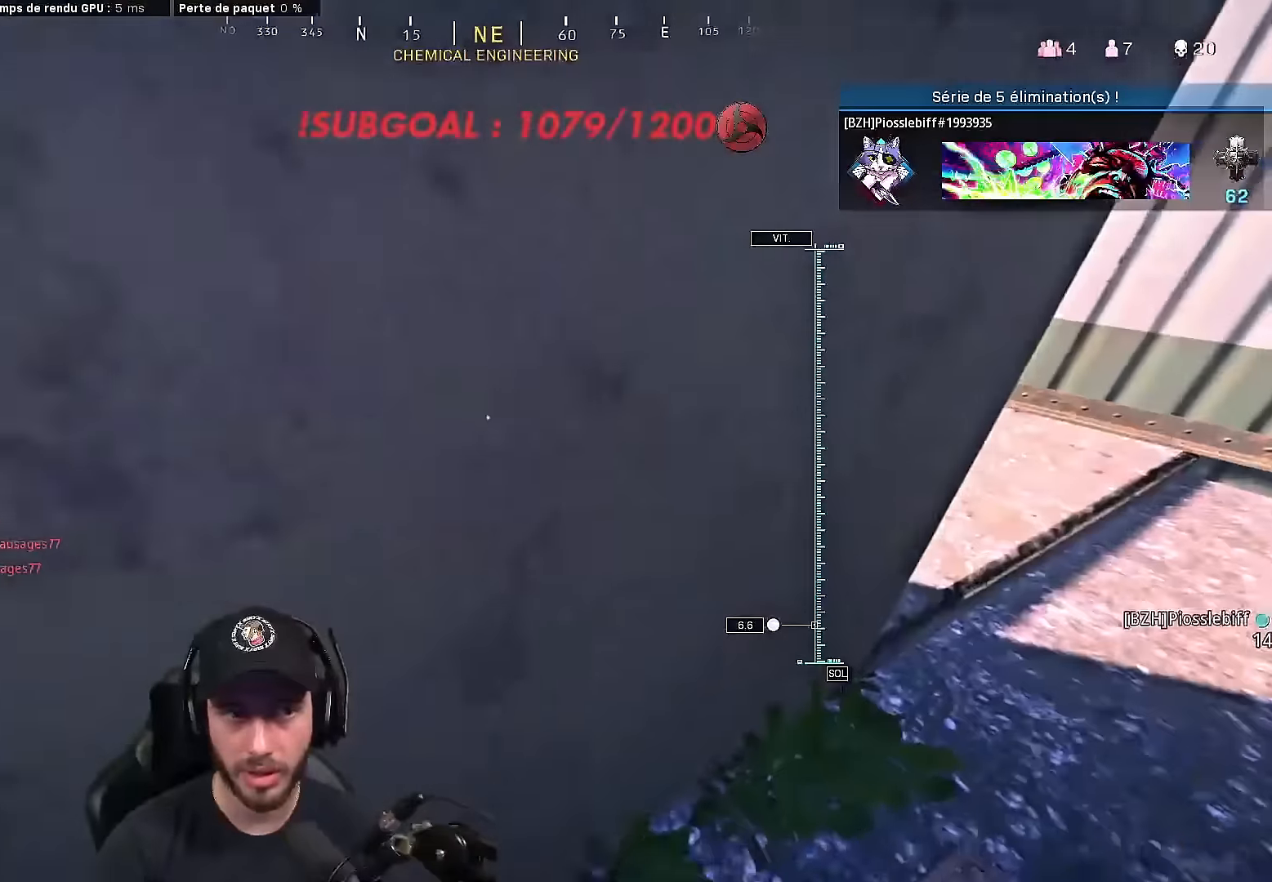
{"buttons": ["L3"], "left_stick": "up", "right_stick": "center", "events": [[50, "right_stick", "center"], [67, "L3", "up"], [167, "L3", "down"], [283, "right_stick", "left"], [300, "L3", "up"], [383, "left_stick", "up"], [417, "L3", "down"], [500, "right_stick", "center"]]}
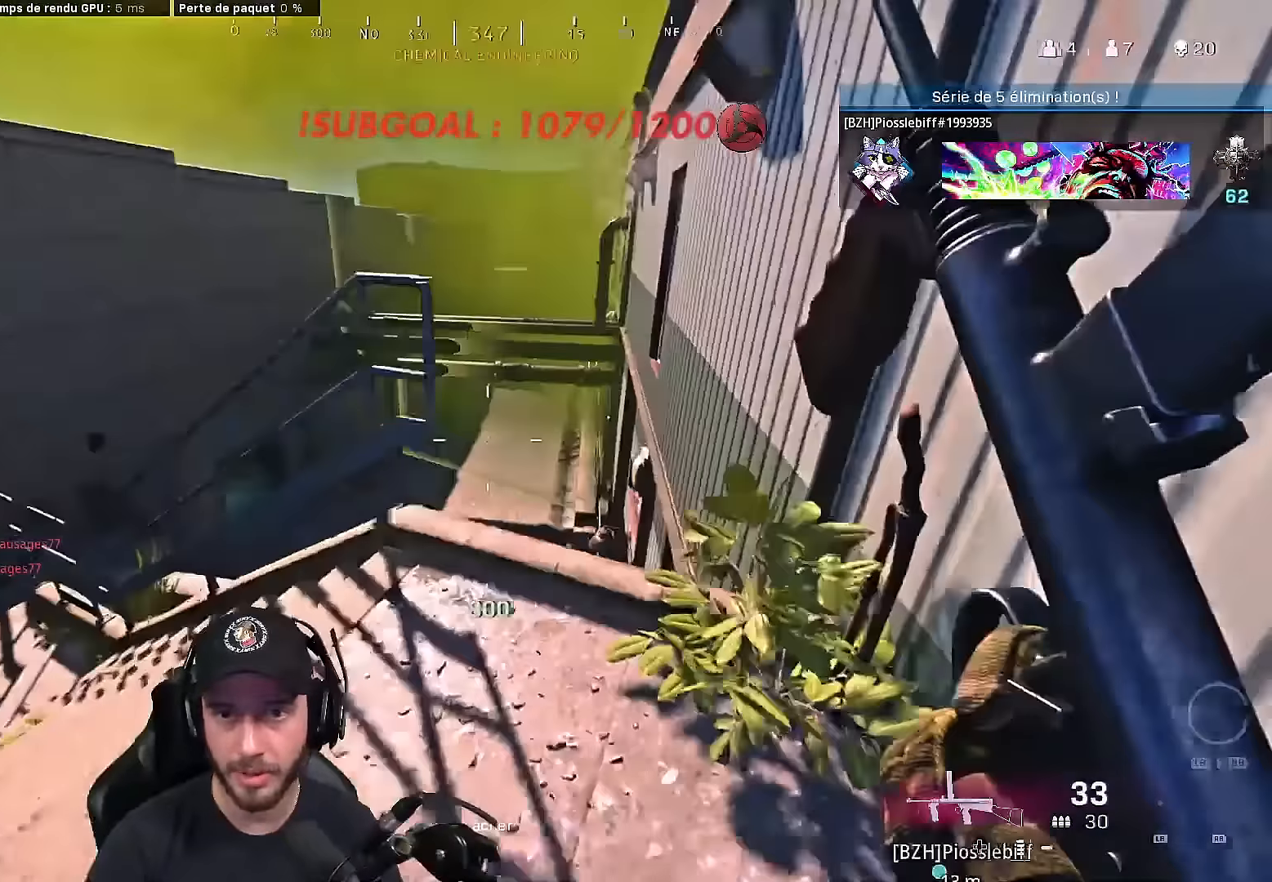
{"buttons": [], "left_stick": "up", "right_stick": "center", "events": [[17, "Y", "down"], [100, "L3", "up"], [100, "Y", "up"], [250, "right_stick", "down"], [367, "right_stick", "center"]]}
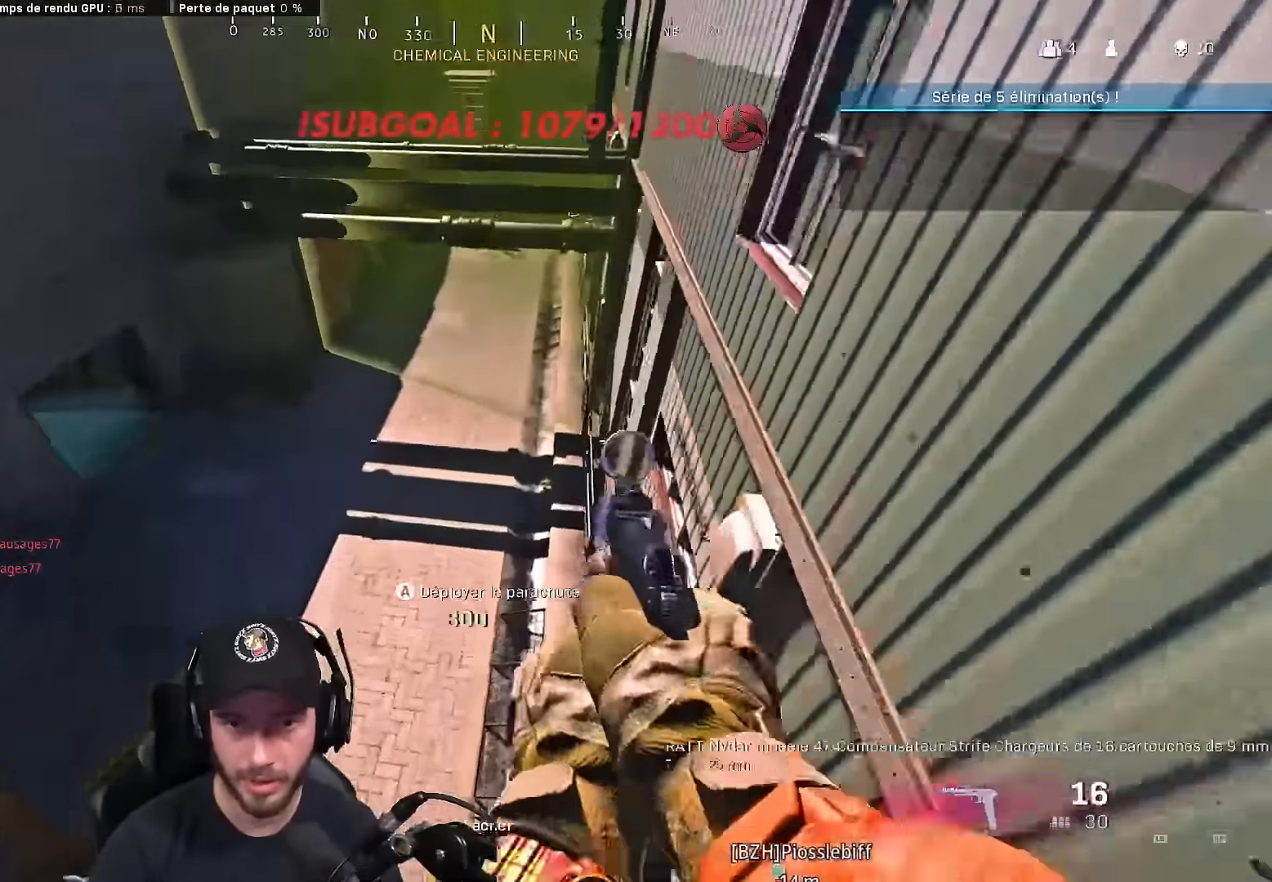
{"buttons": [], "left_stick": "up-right", "right_stick": "right", "events": [[150, "left_stick", "center"], [167, "right_stick", "right"], [250, "right_stick", "center"], [350, "left_stick", "up"], [450, "right_stick", "right"], [483, "left_stick", "up-right"]]}
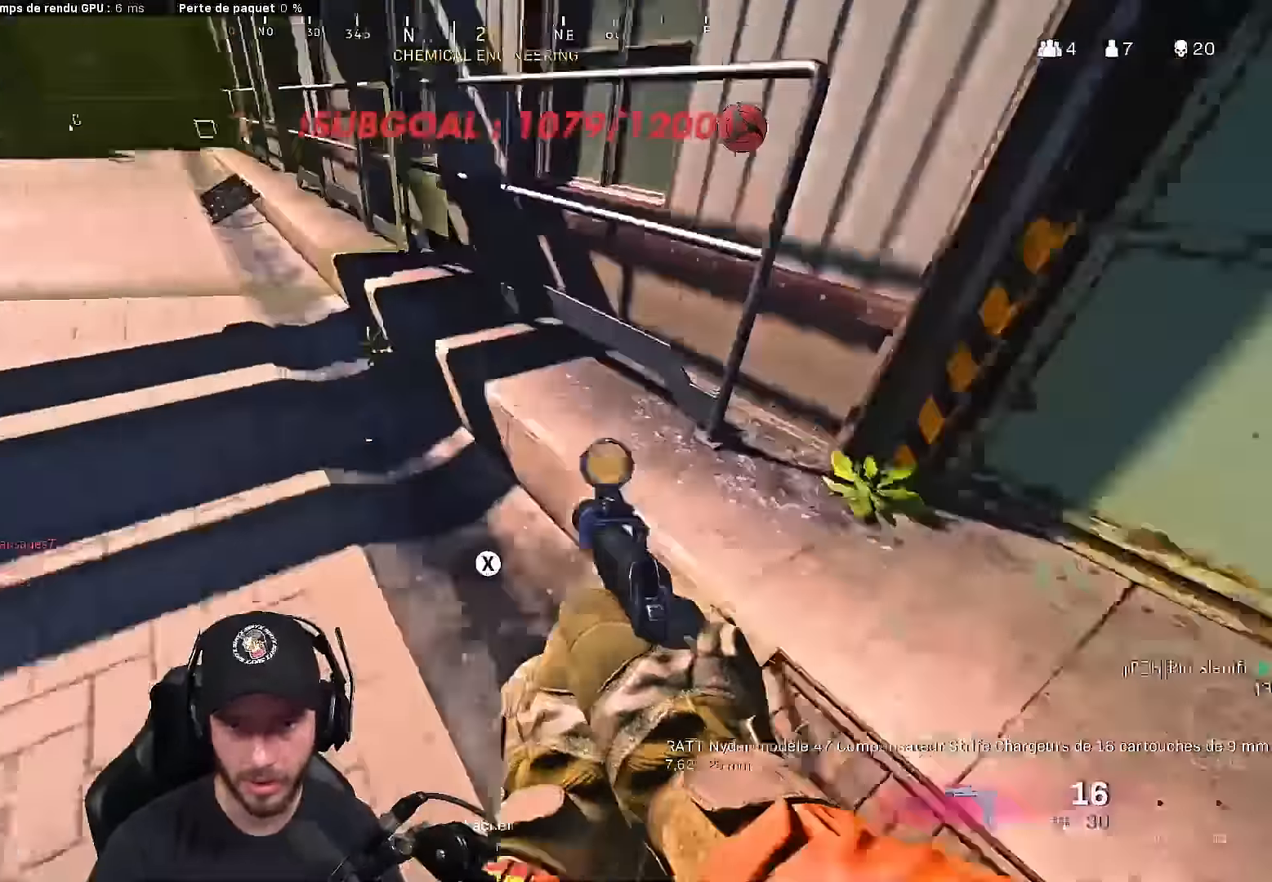
{"buttons": ["L3"], "left_stick": "up", "right_stick": "center", "events": [[17, "L3", "down"], [67, "L3", "up"], [150, "right_stick", "up-right"], [217, "L3", "down"], [333, "L3", "up"], [333, "right_stick", "left"], [400, "L3", "down"], [400, "left_stick", "up"], [483, "right_stick", "center"]]}
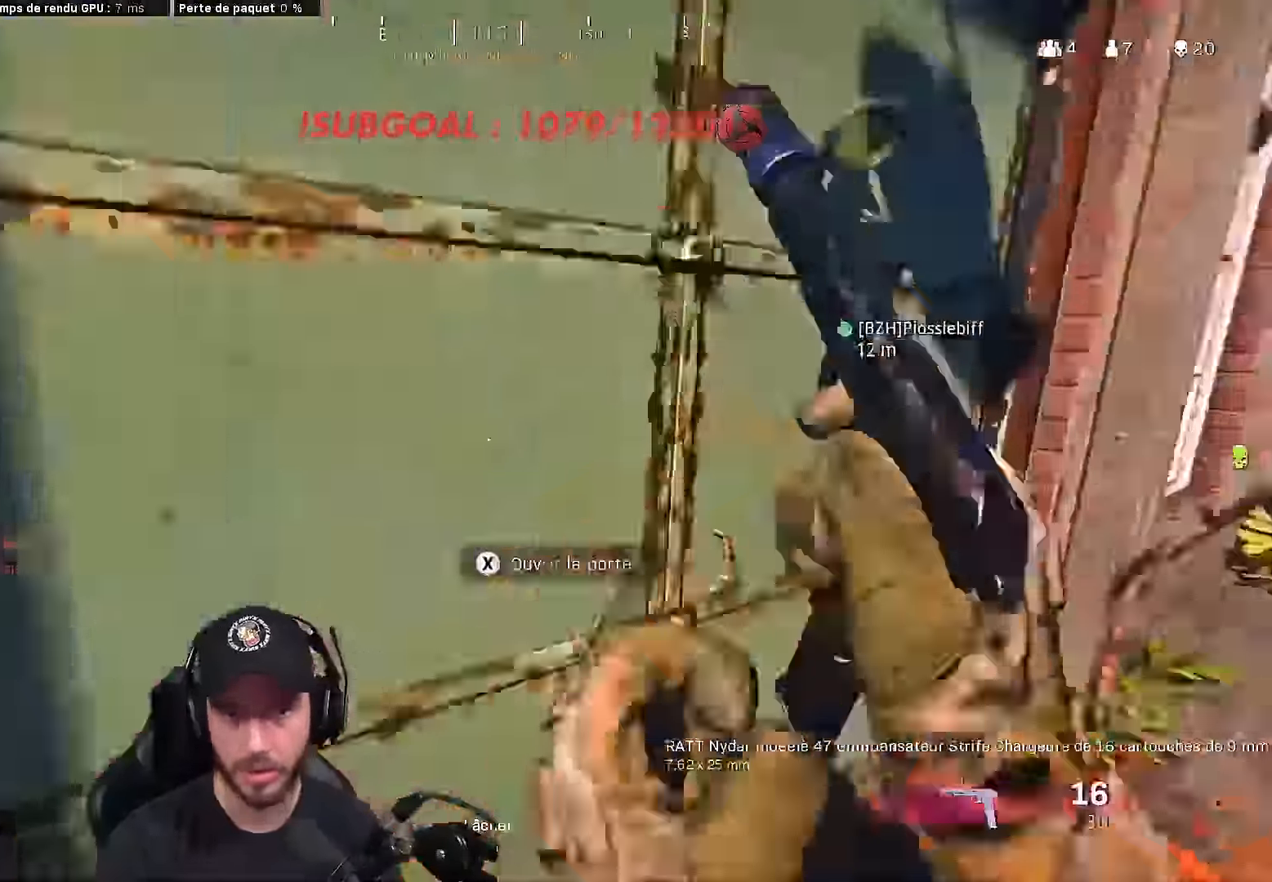
{"buttons": [], "left_stick": "up", "right_stick": "center", "events": [[117, "left_stick", "up-left"], [250, "right_stick", "right"], [300, "left_stick", "up"], [333, "L3", "up"], [433, "right_stick", "center"]]}
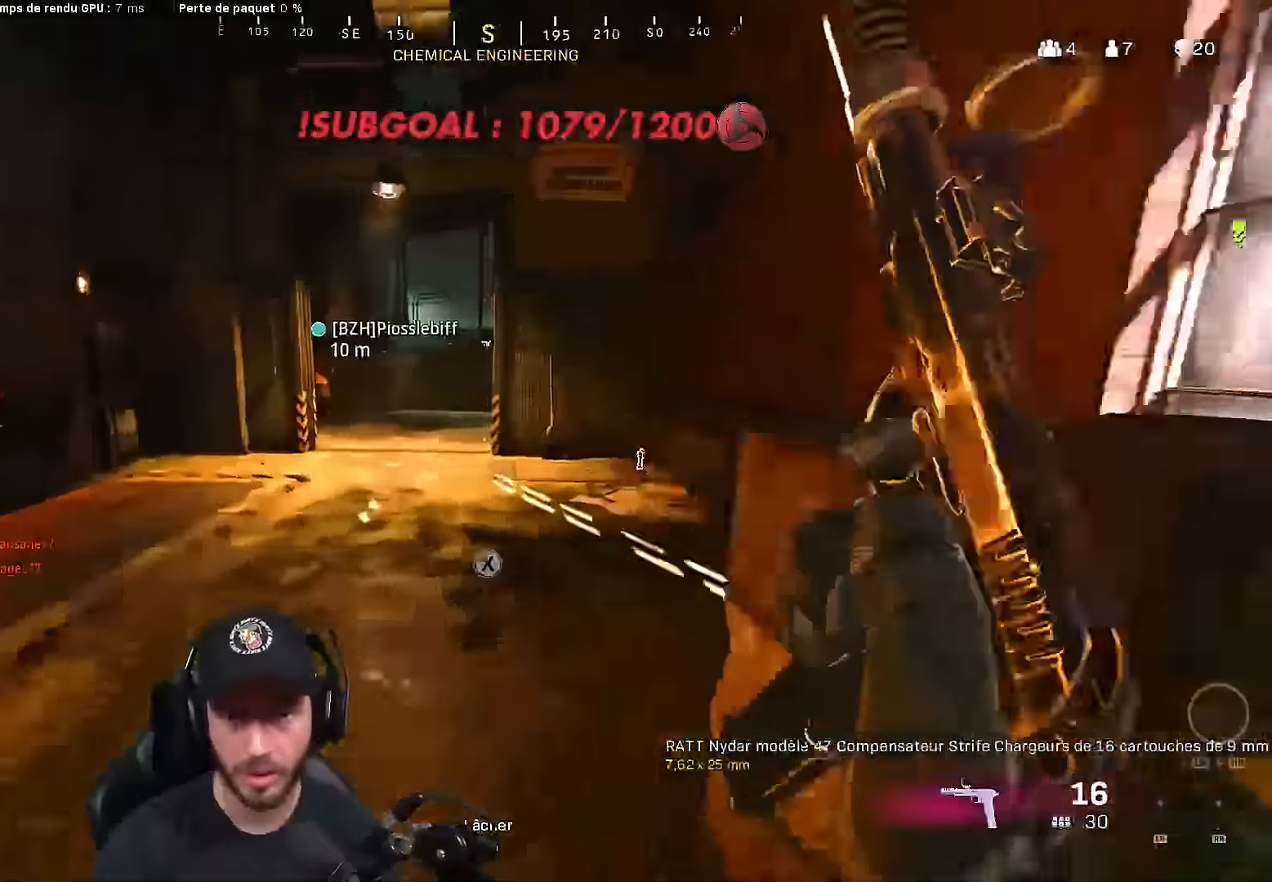
{"buttons": ["L3"], "left_stick": "up-right", "right_stick": "center", "events": [[67, "B", "down"], [167, "B", "up"], [267, "B", "down"], [300, "A", "down"], [350, "B", "up"], [383, "A", "up"], [467, "L3", "down"], [467, "left_stick", "up-right"]]}
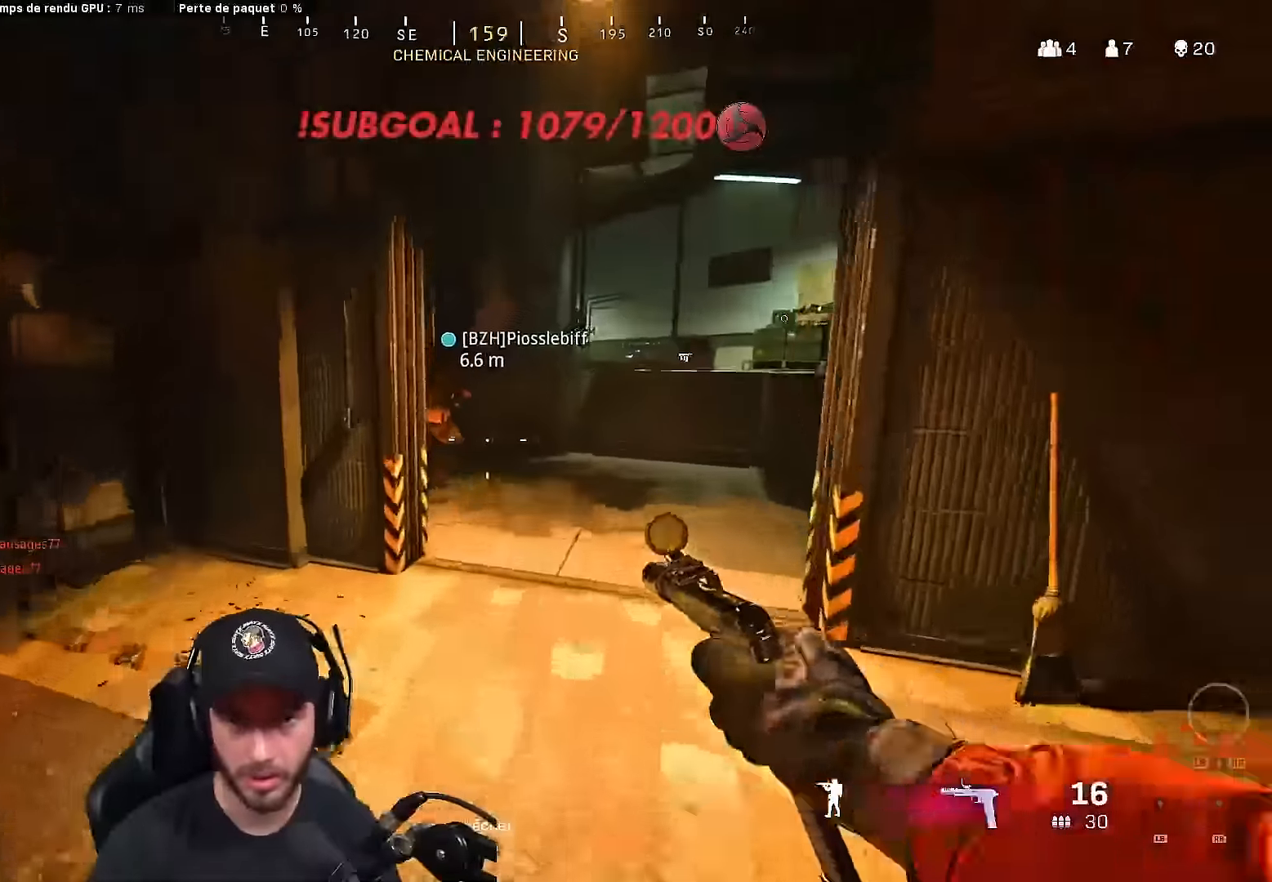
{"buttons": [], "left_stick": "up-left", "right_stick": "center", "events": [[83, "L3", "up"], [150, "L3", "down"], [233, "right_stick", "left"], [333, "left_stick", "up"], [367, "B", "down"], [367, "right_stick", "center"], [417, "L3", "up"], [433, "B", "up"], [450, "left_stick", "up-left"]]}
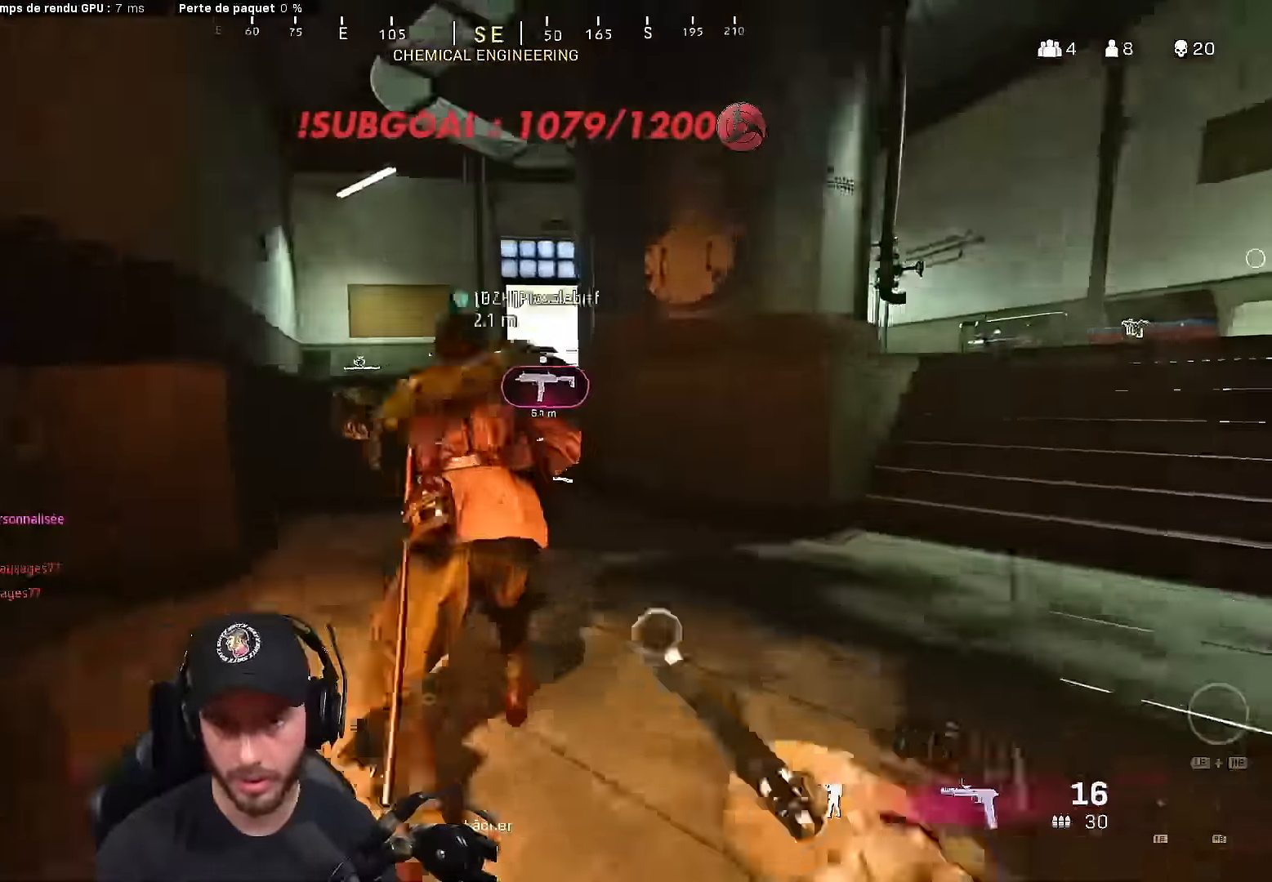
{"buttons": ["X"], "left_stick": "down-left", "right_stick": "center", "events": [[17, "B", "down"], [50, "A", "down"], [100, "B", "up"], [133, "A", "up"], [150, "right_stick", "down"], [317, "right_stick", "center"], [383, "left_stick", "down-right"], [467, "X", "down"], [500, "left_stick", "down-left"]]}
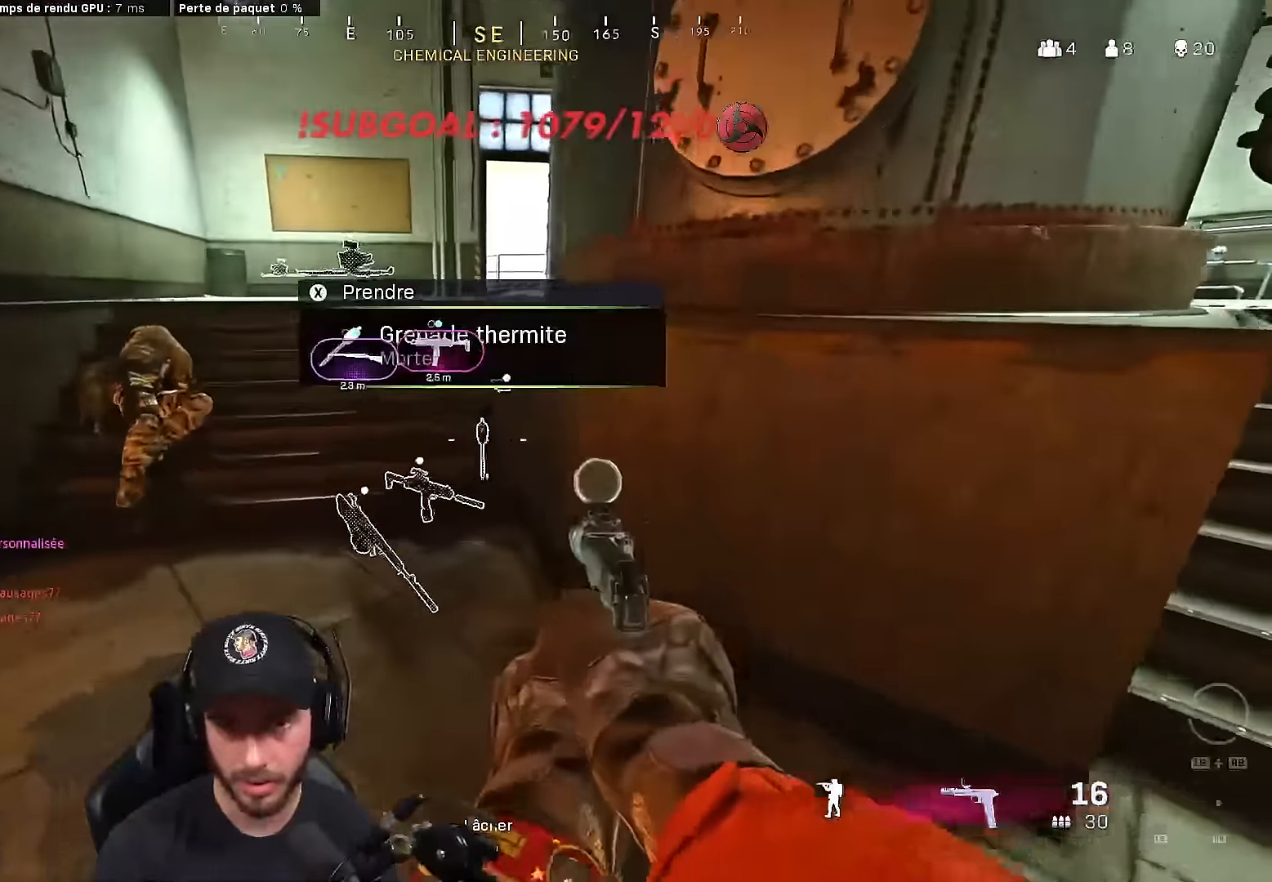
{"buttons": [], "left_stick": "up-right", "right_stick": "center", "events": [[17, "X", "up"], [50, "left_stick", "left"], [400, "left_stick", "center"], [400, "right_stick", "down"], [483, "right_stick", "center"], [500, "left_stick", "up-right"]]}
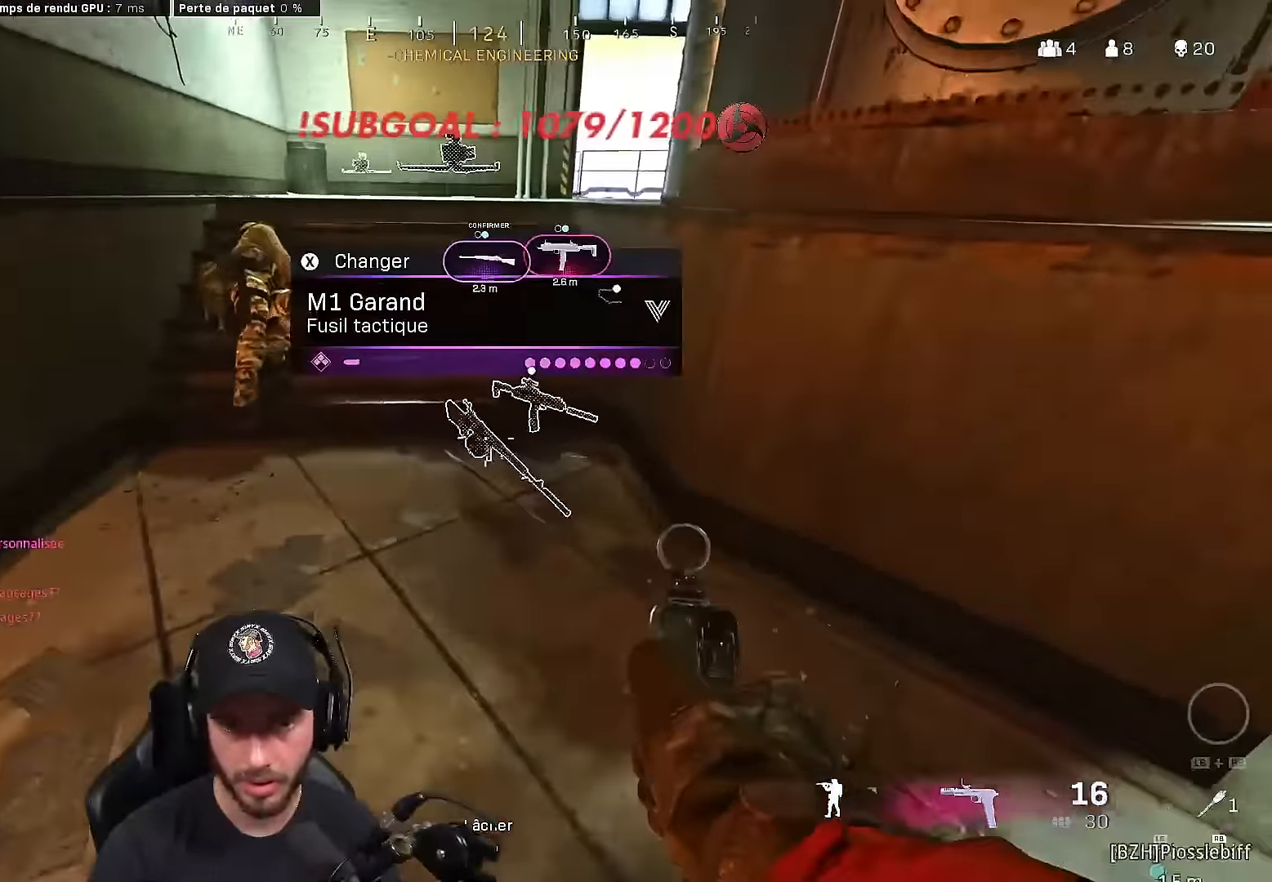
{"buttons": [], "left_stick": "up-right", "right_stick": "center", "events": [[117, "X", "down"], [117, "left_stick", "up-left"], [200, "X", "up"], [200, "left_stick", "down"], [350, "Y", "down"], [417, "left_stick", "up-right"], [450, "Y", "up"]]}
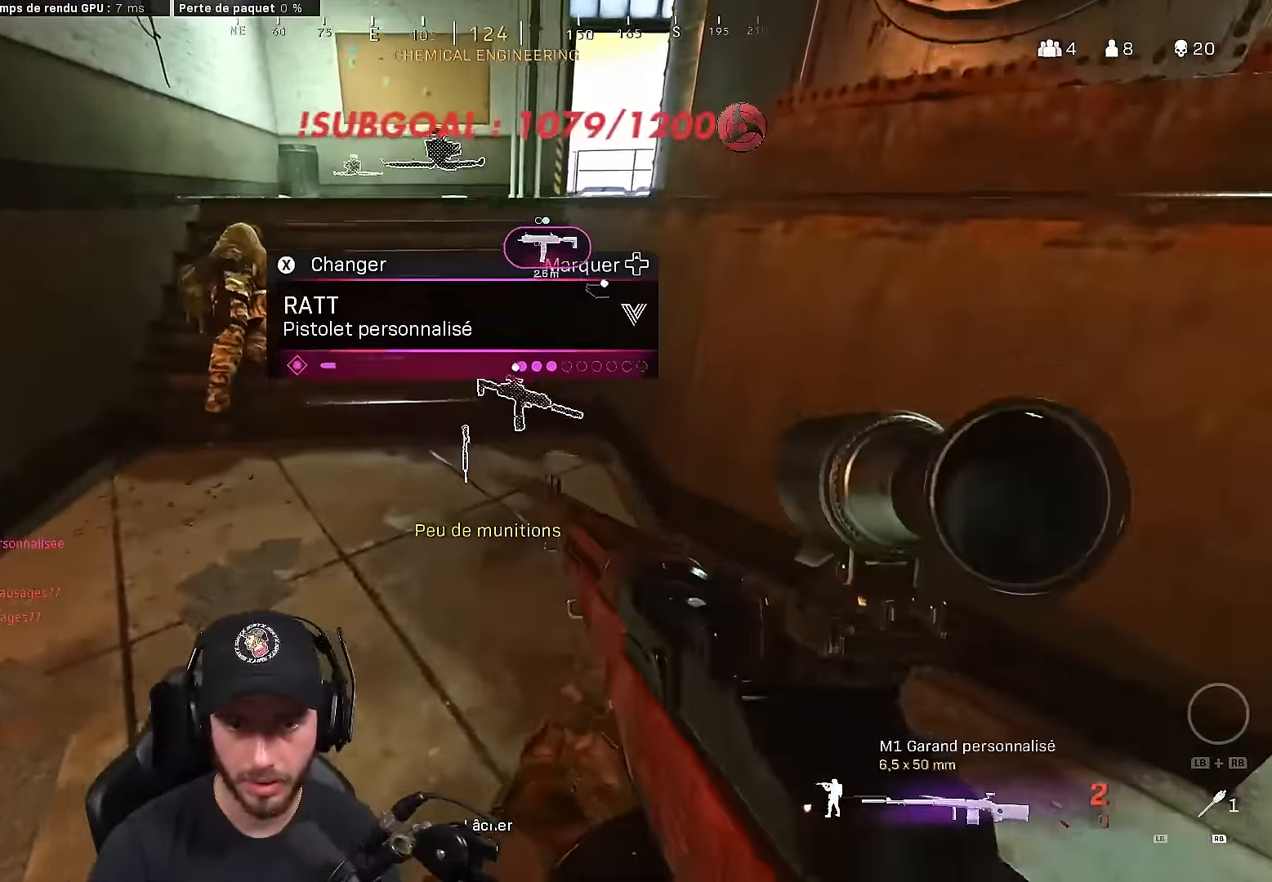
{"buttons": [], "left_stick": "down", "right_stick": "center", "events": [[50, "B", "down"], [100, "A", "down"], [167, "B", "up"], [217, "A", "up"], [217, "left_stick", "center"], [400, "left_stick", "down"]]}
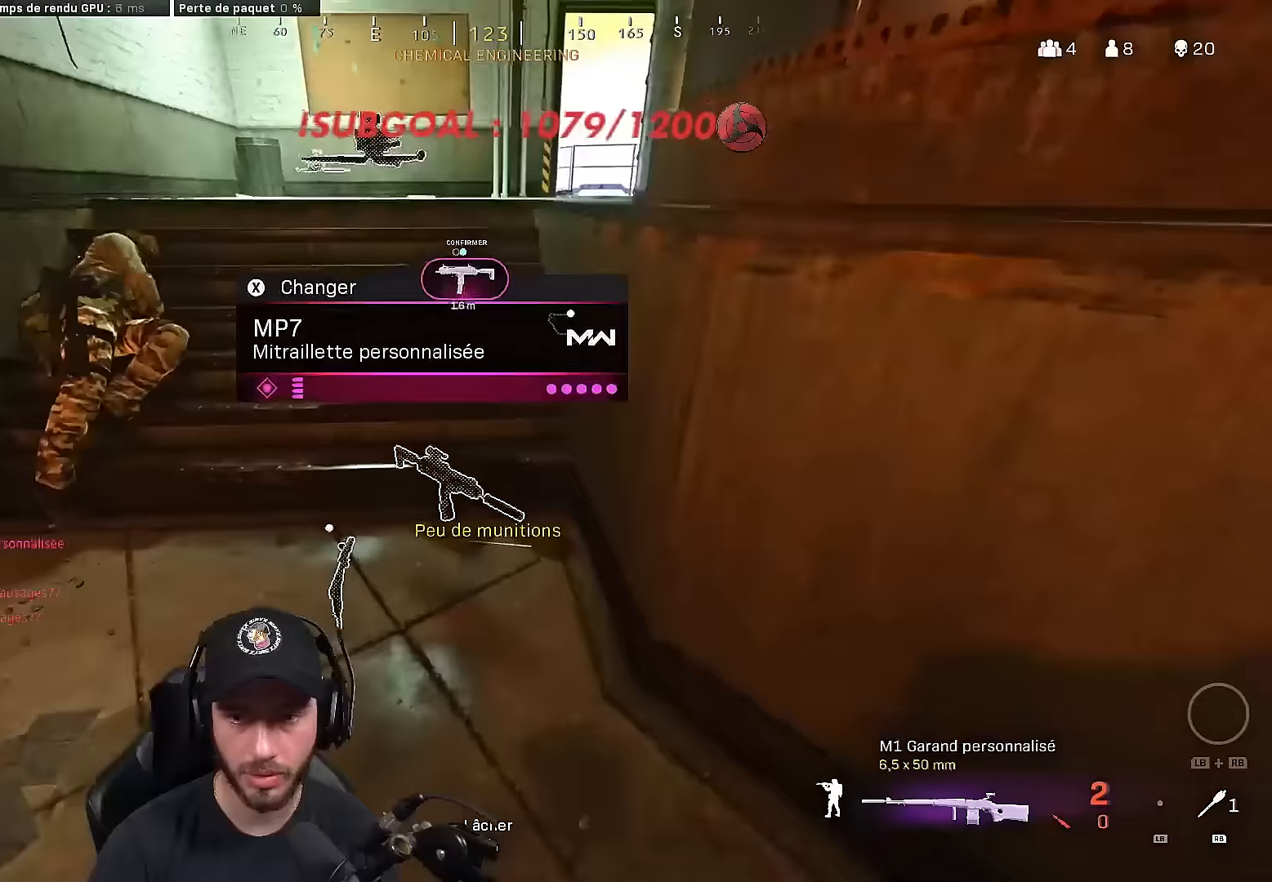
{"buttons": [], "left_stick": "down", "right_stick": "center", "events": [[67, "left_stick", "center"], [300, "left_stick", "up"], [350, "X", "down"], [433, "left_stick", "center"], [450, "X", "up"], [483, "left_stick", "down"]]}
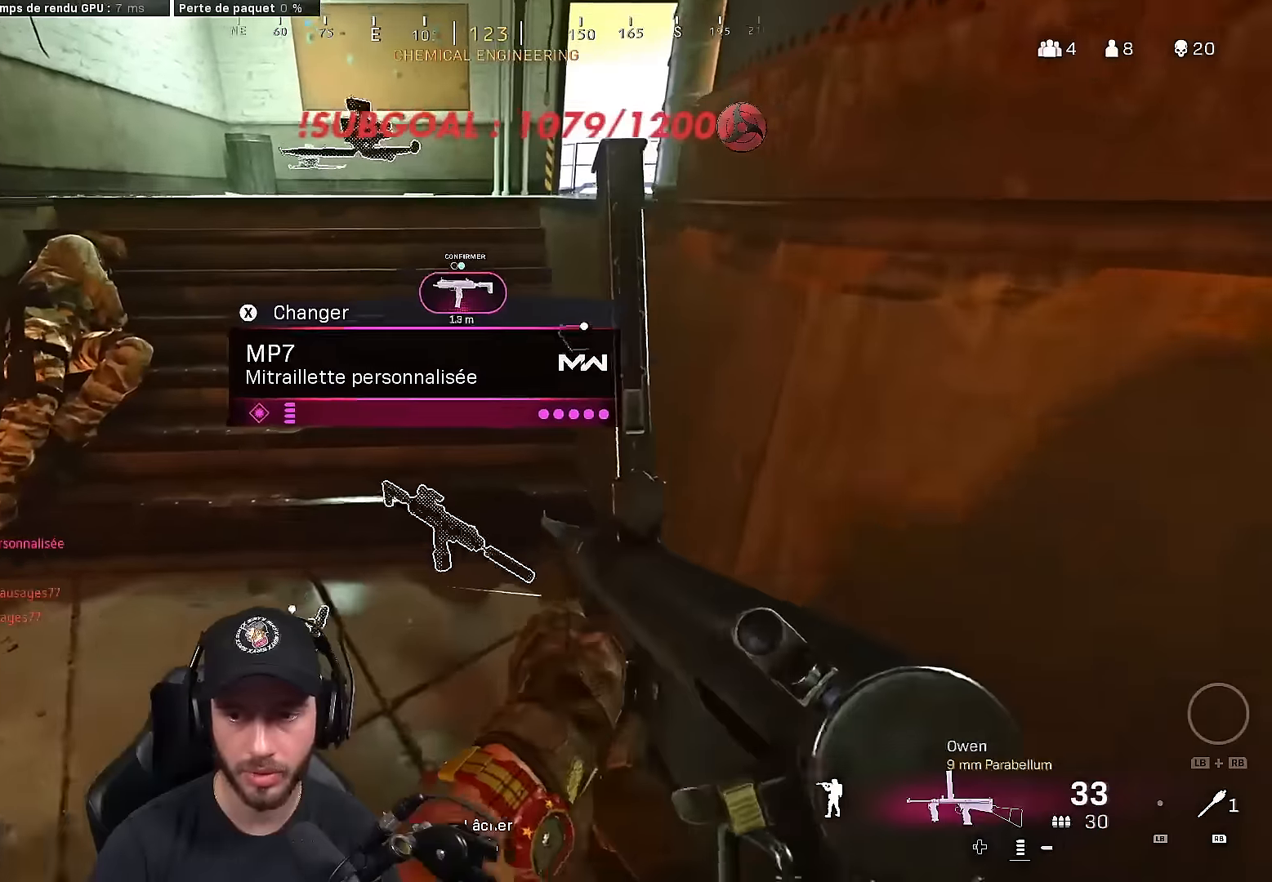
{"buttons": [], "left_stick": "down-left", "right_stick": "center", "events": [[33, "Y", "down"], [117, "Y", "up"], [233, "B", "down"], [317, "A", "down"], [333, "B", "up"], [433, "A", "up"], [467, "left_stick", "down-left"]]}
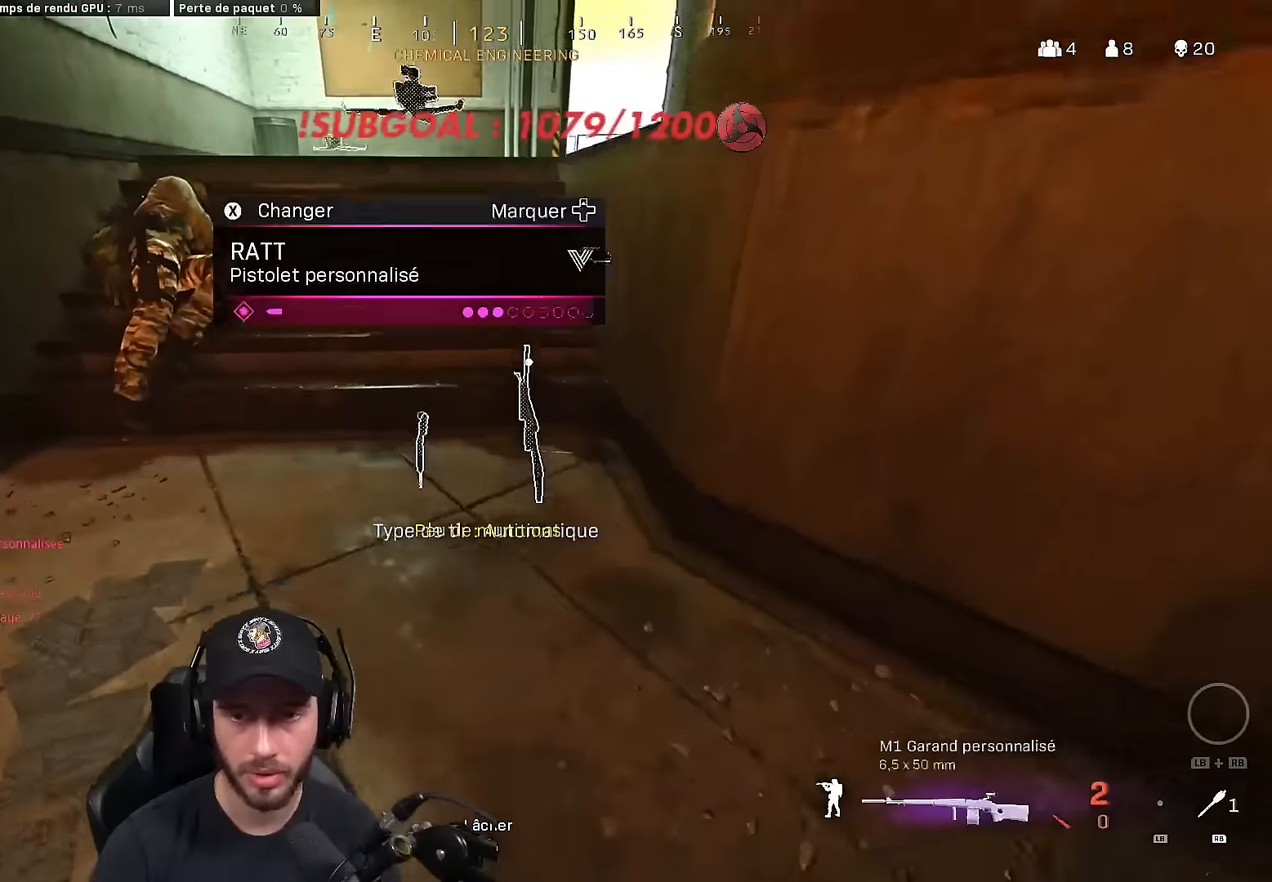
{"buttons": [], "left_stick": "right", "right_stick": "center", "events": [[150, "left_stick", "center"], [400, "left_stick", "right"]]}
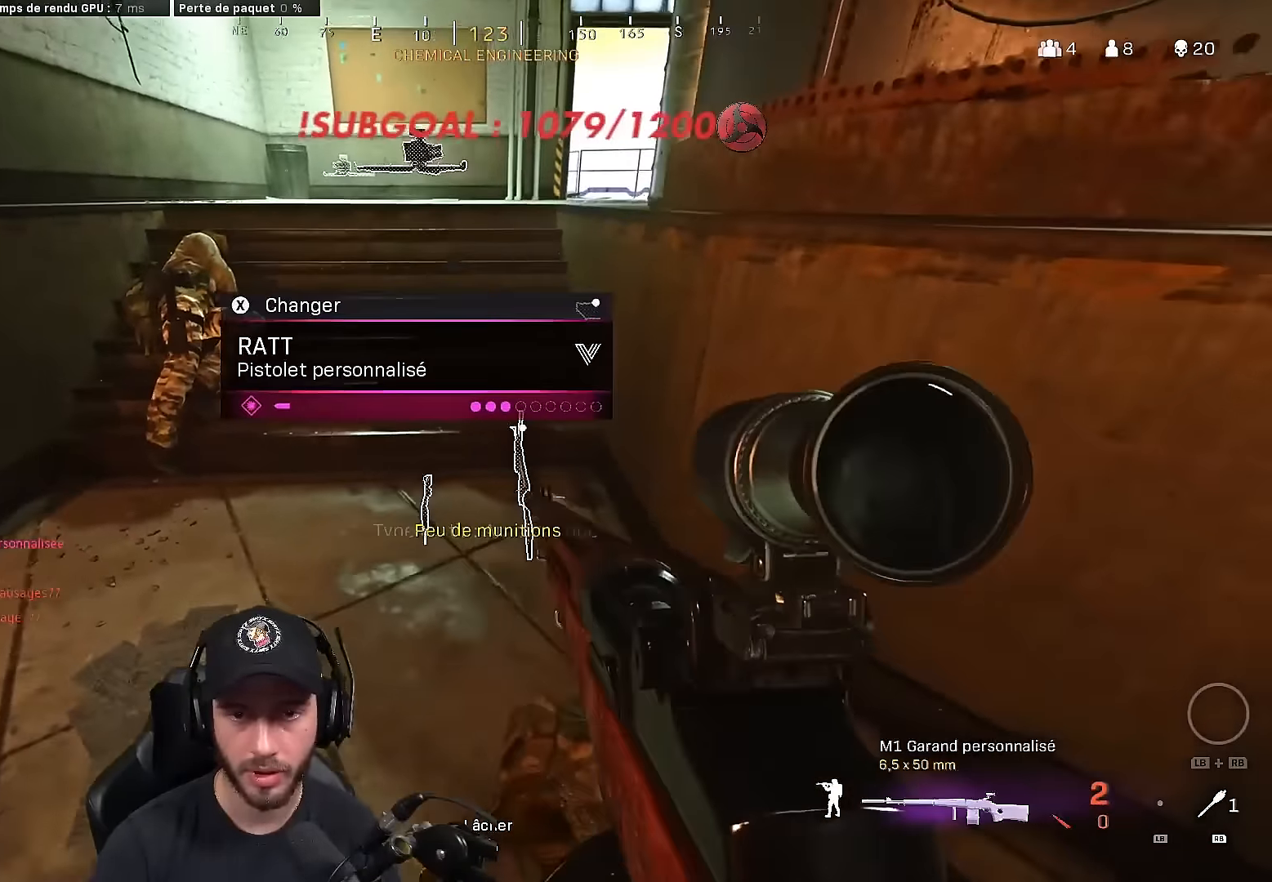
{"buttons": ["A"], "left_stick": "up", "right_stick": "center", "events": [[33, "left_stick", "center"], [67, "X", "down"], [83, "left_stick", "left"], [150, "X", "up"], [233, "left_stick", "up"], [267, "L3", "down"], [333, "right_stick", "up-left"], [417, "A", "down"], [417, "right_stick", "up-right"], [483, "L3", "up"], [500, "right_stick", "center"]]}
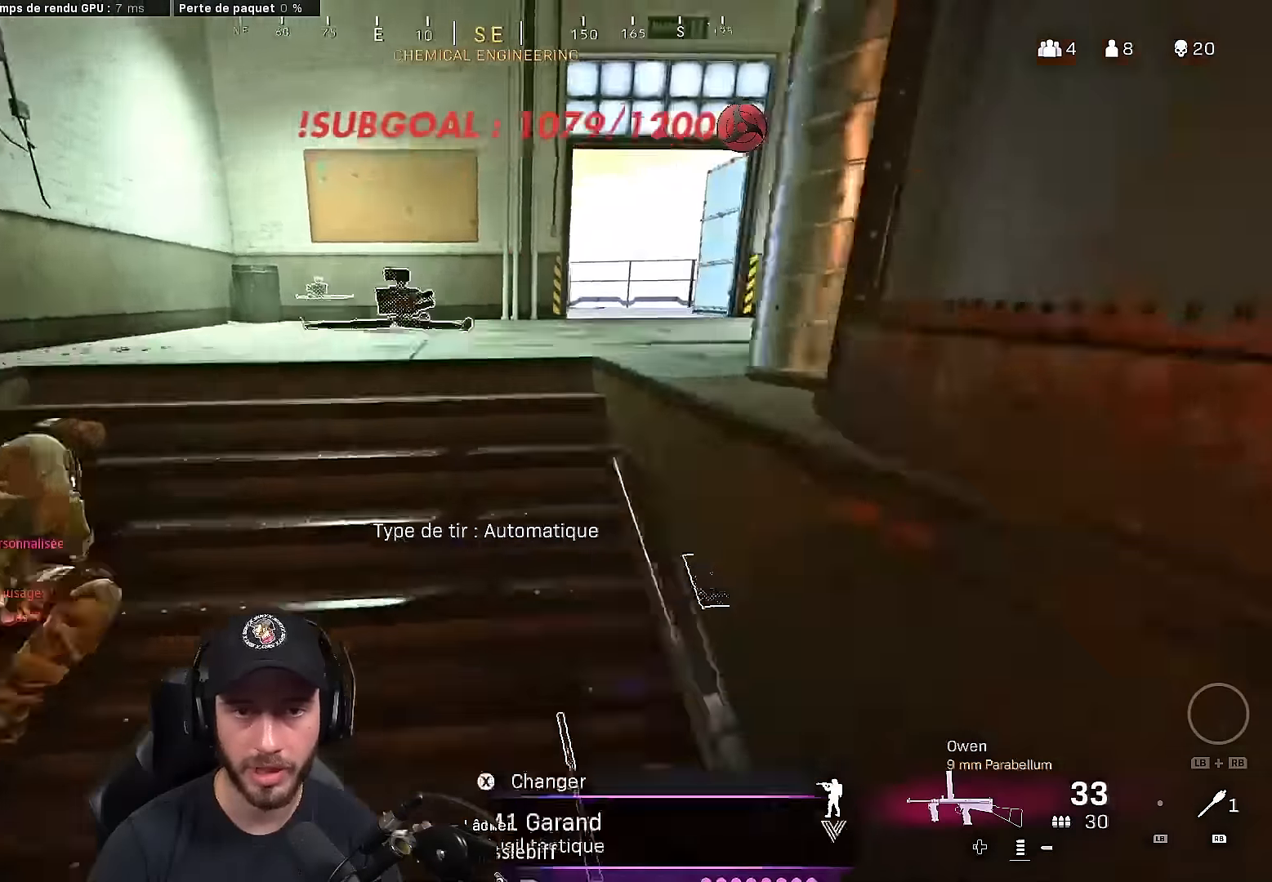
{"buttons": [], "left_stick": "down", "right_stick": "down", "events": [[50, "A", "up"], [250, "X", "down"], [283, "left_stick", "down-left"], [333, "X", "up"], [333, "left_stick", "down"], [500, "right_stick", "down"]]}
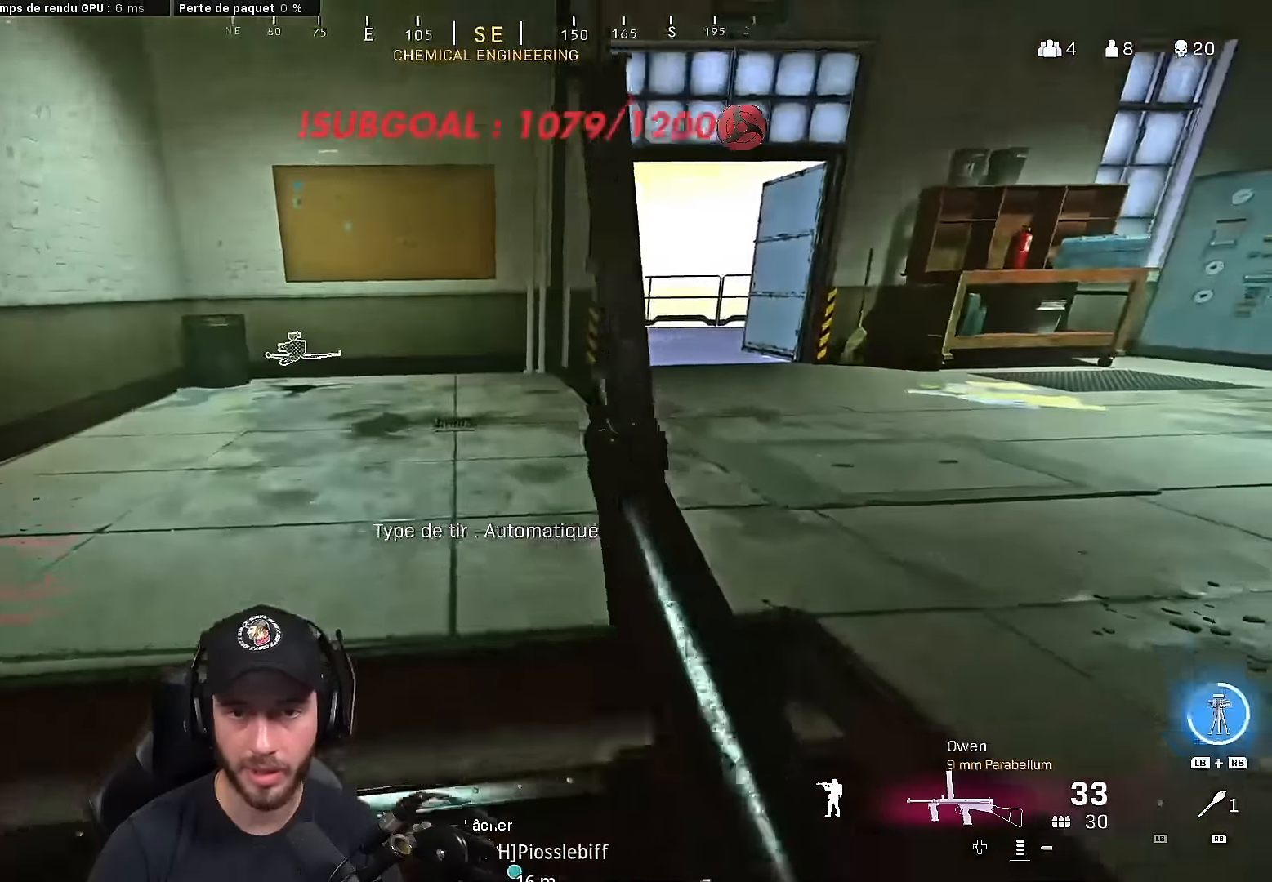
{"buttons": ["B"], "left_stick": "up", "right_stick": "center", "events": [[50, "right_stick", "center"], [117, "left_stick", "up-left"], [200, "left_stick", "up"], [217, "right_stick", "left"], [333, "right_stick", "center"], [350, "L3", "down"], [417, "L3", "up"], [450, "B", "down"]]}
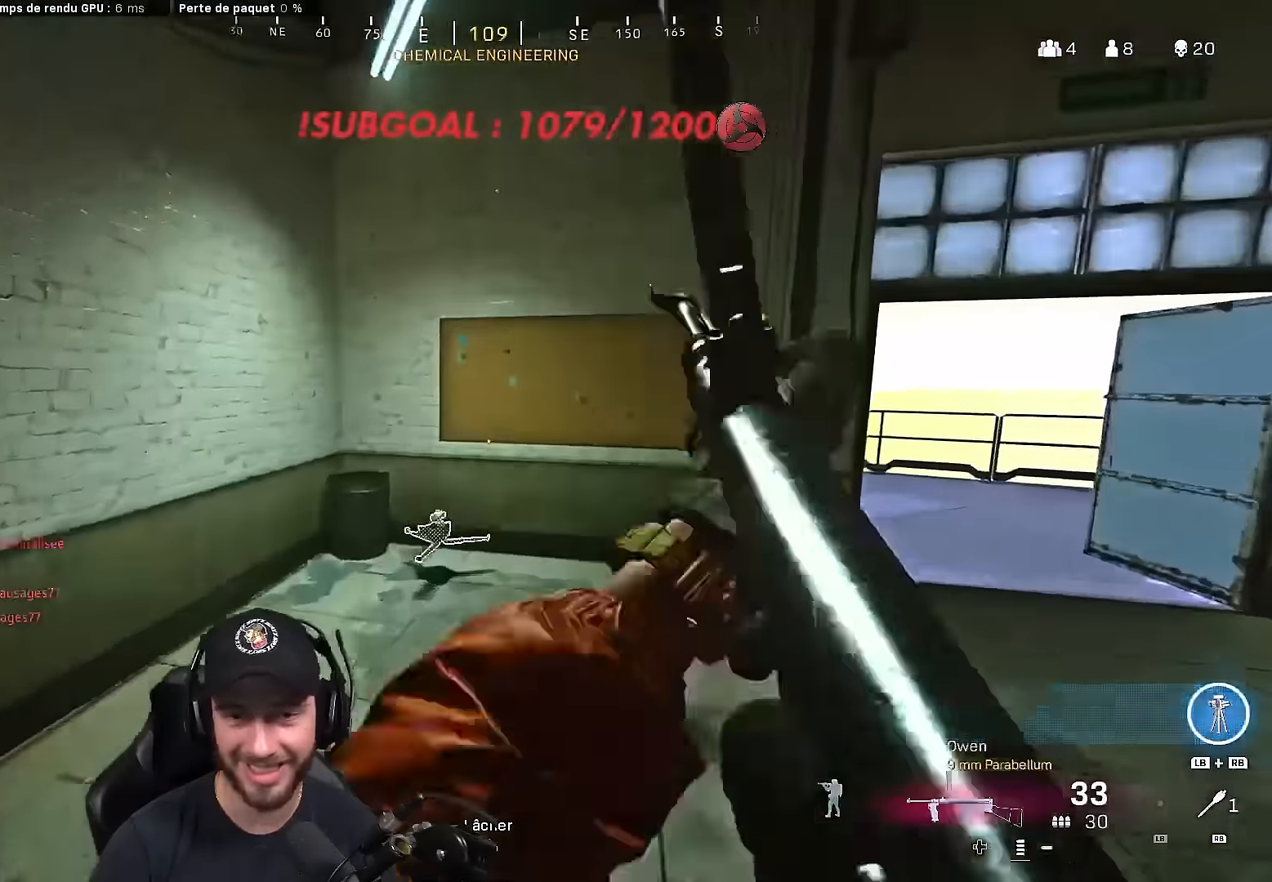
{"buttons": ["L3"], "left_stick": "up", "right_stick": "center", "events": [[83, "B", "up"], [83, "right_stick", "right"], [117, "left_stick", "up-right"], [133, "B", "down"], [200, "A", "down"], [250, "B", "up"], [283, "A", "up"], [317, "right_stick", "center"], [417, "left_stick", "up"], [433, "L3", "down"]]}
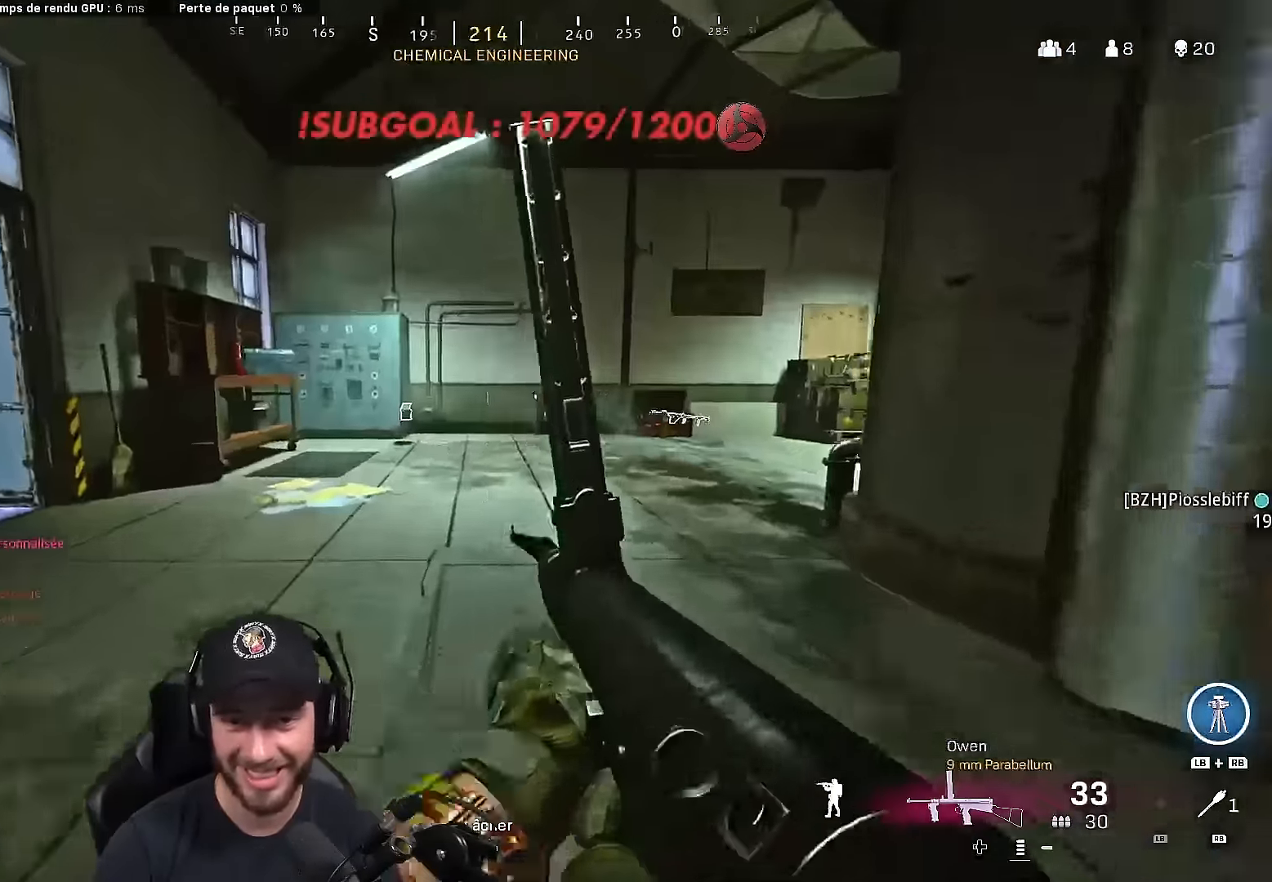
{"buttons": [], "left_stick": "up", "right_stick": "center", "events": [[50, "L3", "up"], [133, "L3", "down"], [267, "L3", "up"], [333, "L3", "down"], [383, "B", "down"], [467, "L3", "up"], [500, "B", "up"]]}
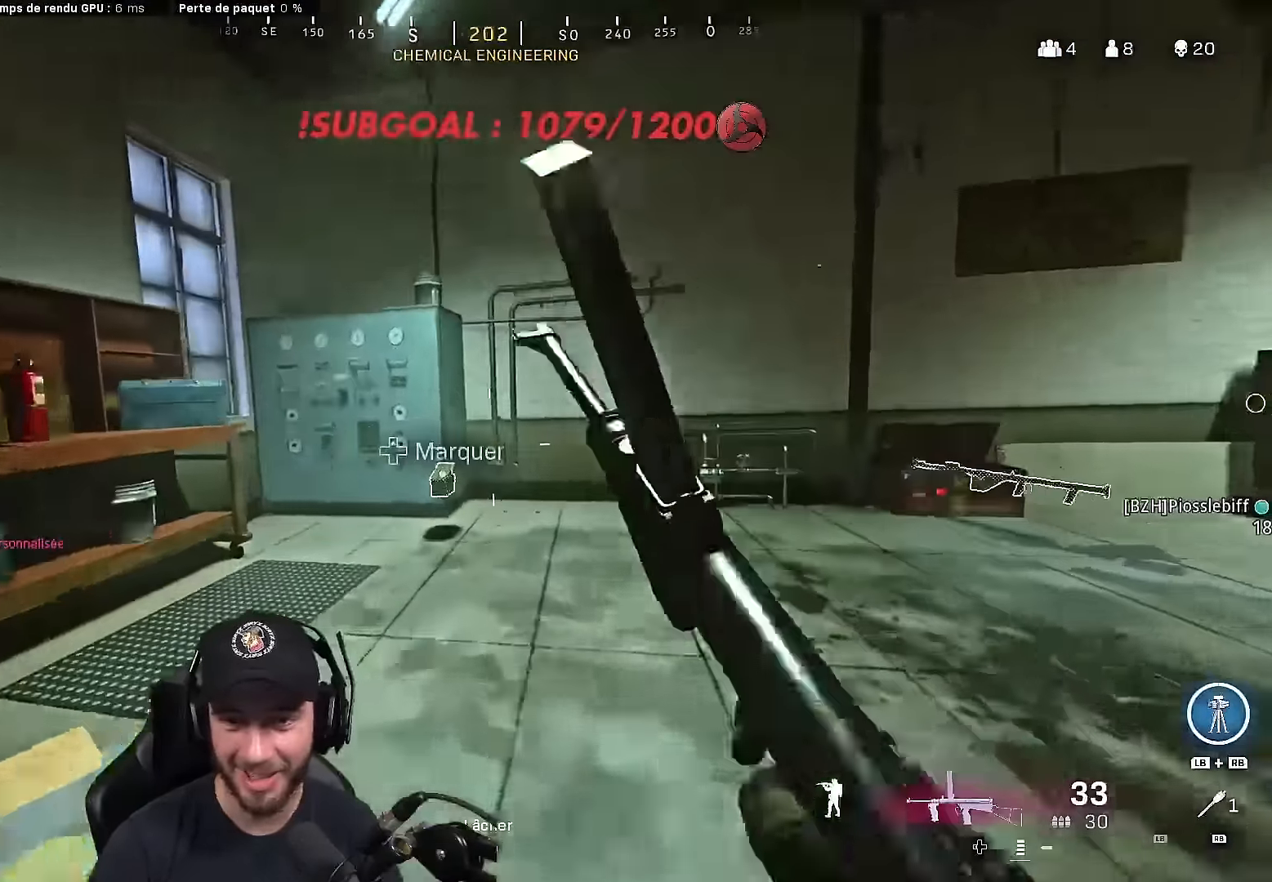
{"buttons": [], "left_stick": "right", "right_stick": "right", "events": [[183, "B", "down"], [200, "X", "down"], [217, "left_stick", "right"], [250, "A", "down"], [250, "B", "up"], [250, "X", "up"], [333, "A", "up"], [400, "right_stick", "right"]]}
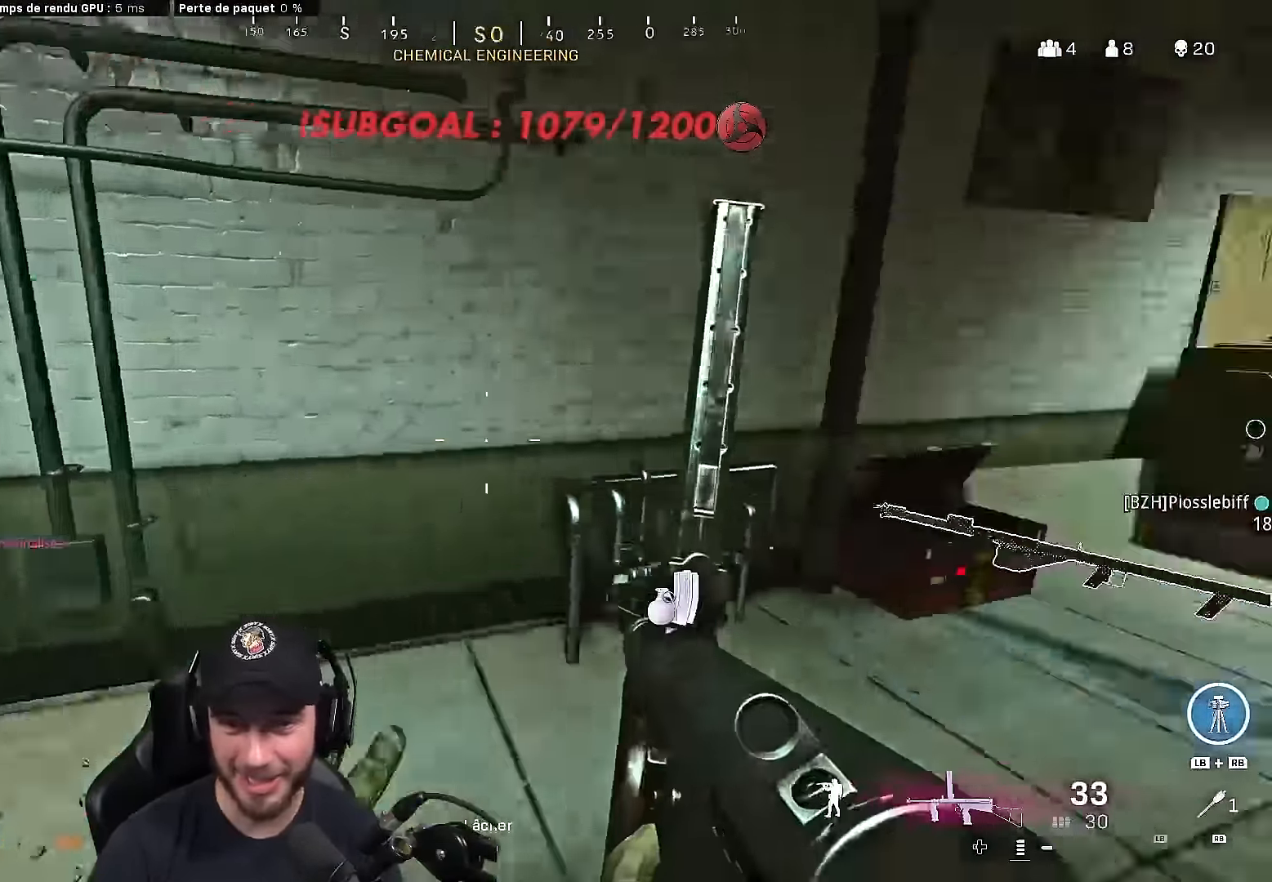
{"buttons": [], "left_stick": "left", "right_stick": "center", "events": [[133, "right_stick", "center"], [350, "left_stick", "down-left"], [450, "left_stick", "left"]]}
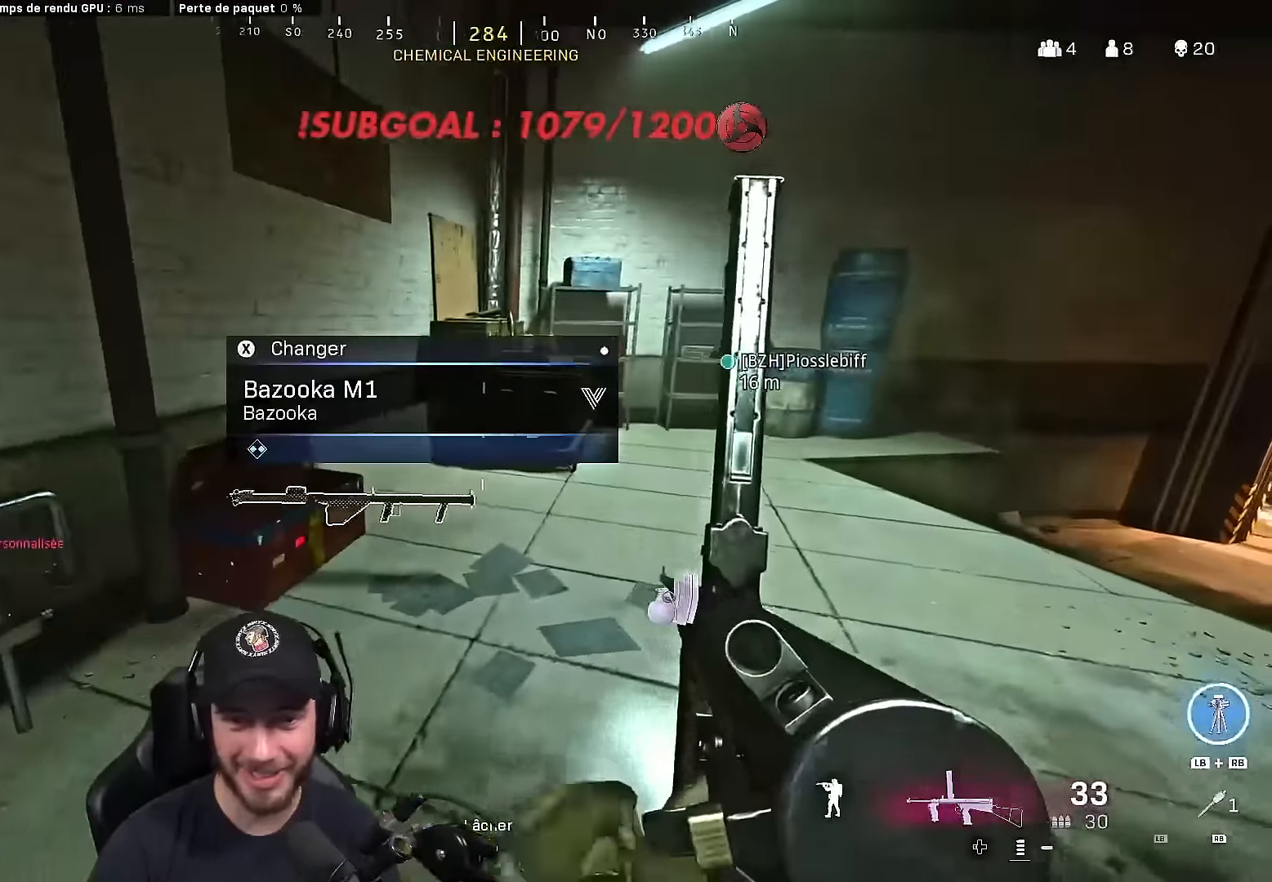
{"buttons": [], "left_stick": "up", "right_stick": "center", "events": [[50, "right_stick", "right"], [100, "left_stick", "up"], [200, "left_stick", "up-right"], [317, "L3", "down"], [367, "right_stick", "center"], [417, "left_stick", "up"], [450, "L3", "up"]]}